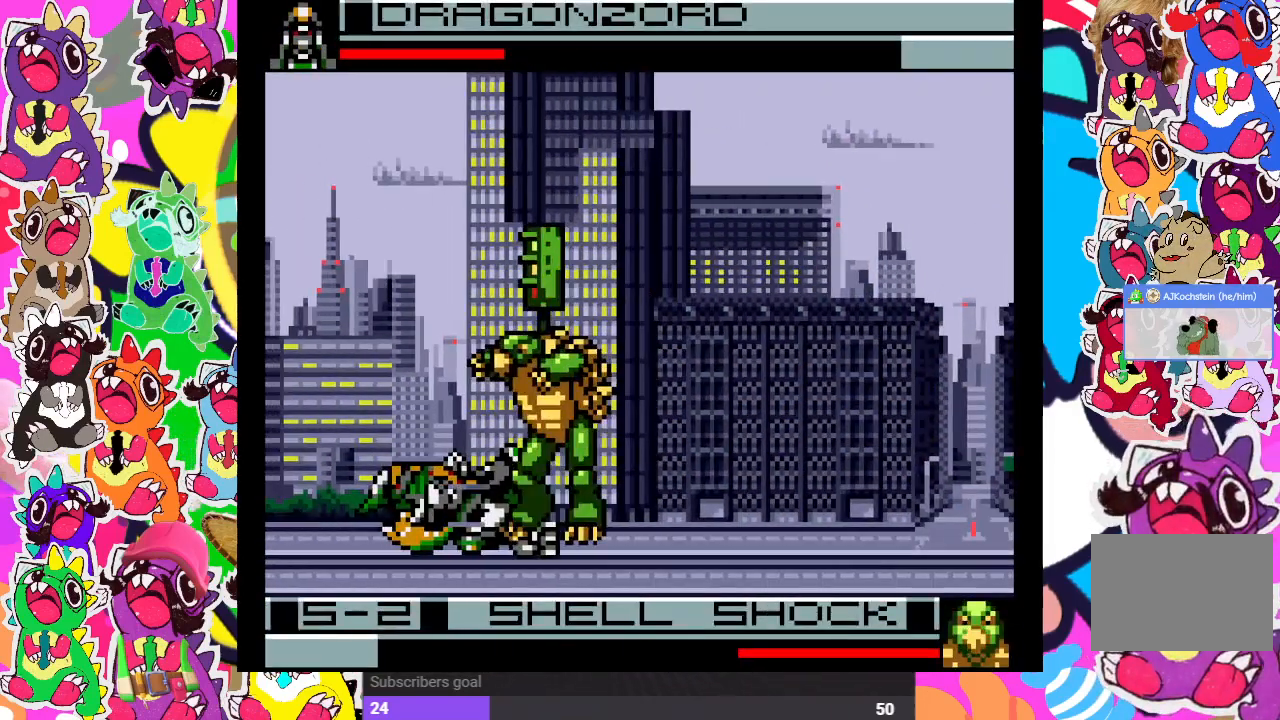
Gameplay with a controller (PlayStation layout); each line is a JSON object with the inputs held at the frame after it. "events" lists button and stick changes between this image and that frame as [ms after this image, input, new state], when the widget could be followed in between. Not read: L3 R3.
{"buttons": ["DPAD_LEFT"], "left_stick": "center", "right_stick": "center", "events": [[50, "SQUARE", "down"], [100, "SQUARE", "up"], [167, "SQUARE", "down"], [217, "SQUARE", "up"], [283, "SQUARE", "down"], [367, "SQUARE", "up"], [417, "SQUARE", "down"], [483, "SQUARE", "up"]]}
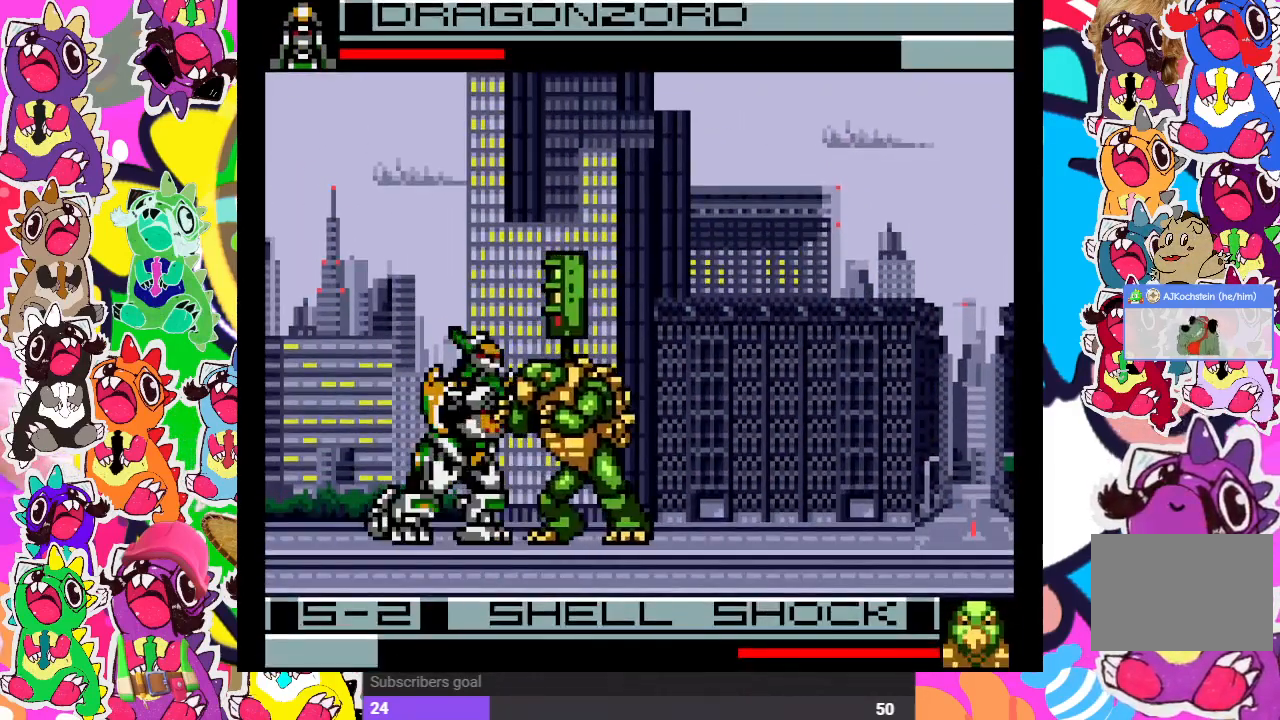
{"buttons": ["DPAD_RIGHT"], "left_stick": "center", "right_stick": "center", "events": [[33, "SQUARE", "down"], [117, "SQUARE", "up"], [183, "SQUARE", "down"], [233, "SQUARE", "up"], [300, "SQUARE", "down"], [367, "DPAD_DOWN", "down"], [367, "DPAD_LEFT", "up"], [383, "SQUARE", "up"], [450, "DPAD_RIGHT", "down"], [483, "DPAD_DOWN", "up"]]}
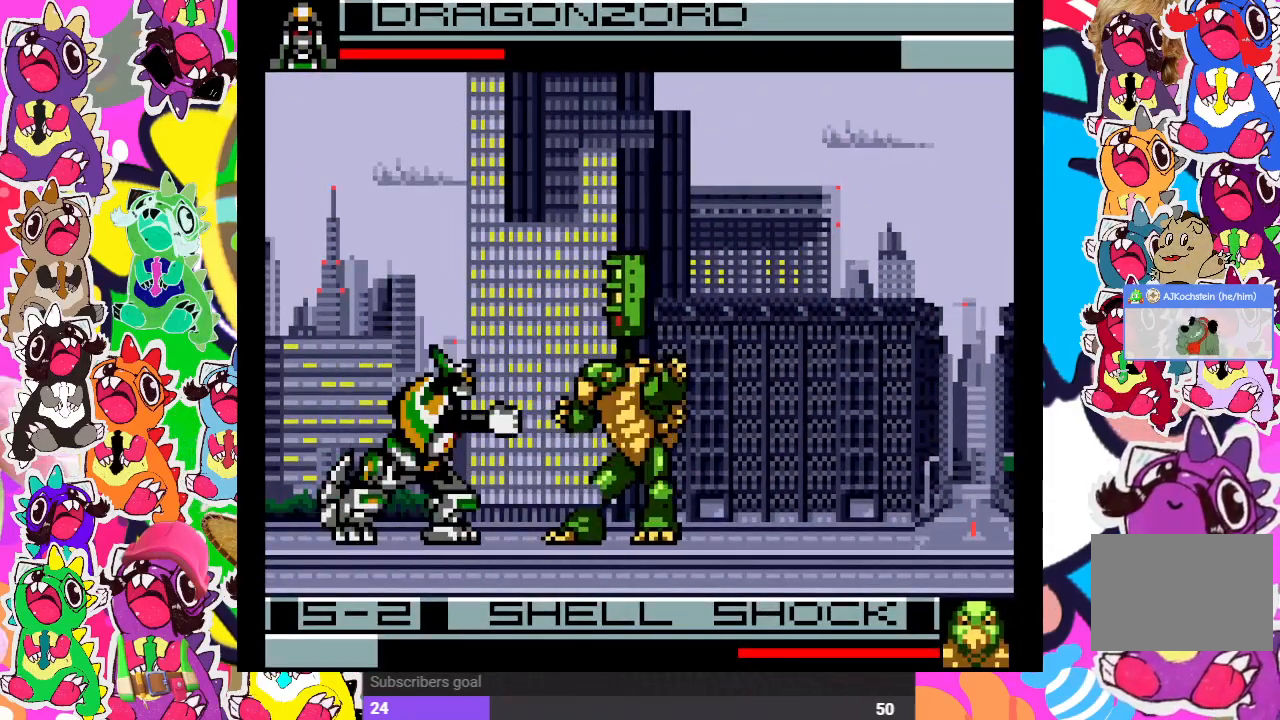
{"buttons": ["DPAD_RIGHT"], "left_stick": "center", "right_stick": "center", "events": [[17, "CROSS", "down"], [67, "DPAD_DOWN", "down"], [83, "DPAD_RIGHT", "up"], [133, "CROSS", "up"], [183, "CROSS", "down"], [217, "DPAD_DOWN", "up"], [217, "DPAD_RIGHT", "down"], [250, "CROSS", "up"], [300, "DPAD_DOWN", "down"], [317, "CROSS", "down"], [317, "DPAD_RIGHT", "up"], [383, "CROSS", "up"], [433, "CROSS", "down"], [450, "DPAD_DOWN", "up"], [450, "DPAD_RIGHT", "down"], [483, "CROSS", "up"]]}
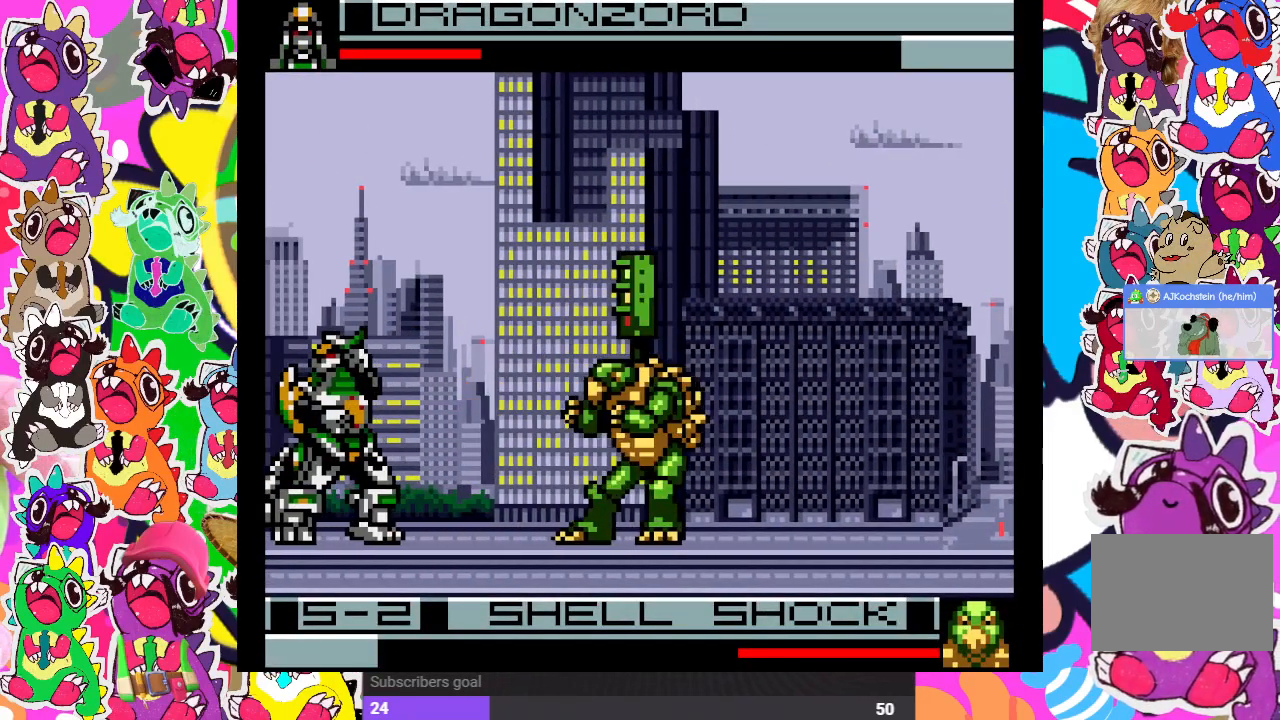
{"buttons": ["CROSS", "DPAD_RIGHT"], "left_stick": "center", "right_stick": "center", "events": [[33, "DPAD_DOWN", "down"], [33, "DPAD_RIGHT", "up"], [50, "CROSS", "down"], [133, "CROSS", "up"], [183, "DPAD_RIGHT", "down"], [200, "DPAD_DOWN", "up"], [217, "CROSS", "down"], [283, "DPAD_RIGHT", "up"], [317, "DPAD_DOWN", "down"], [400, "CROSS", "up"], [450, "DPAD_RIGHT", "down"], [467, "DPAD_DOWN", "up"], [483, "CROSS", "down"]]}
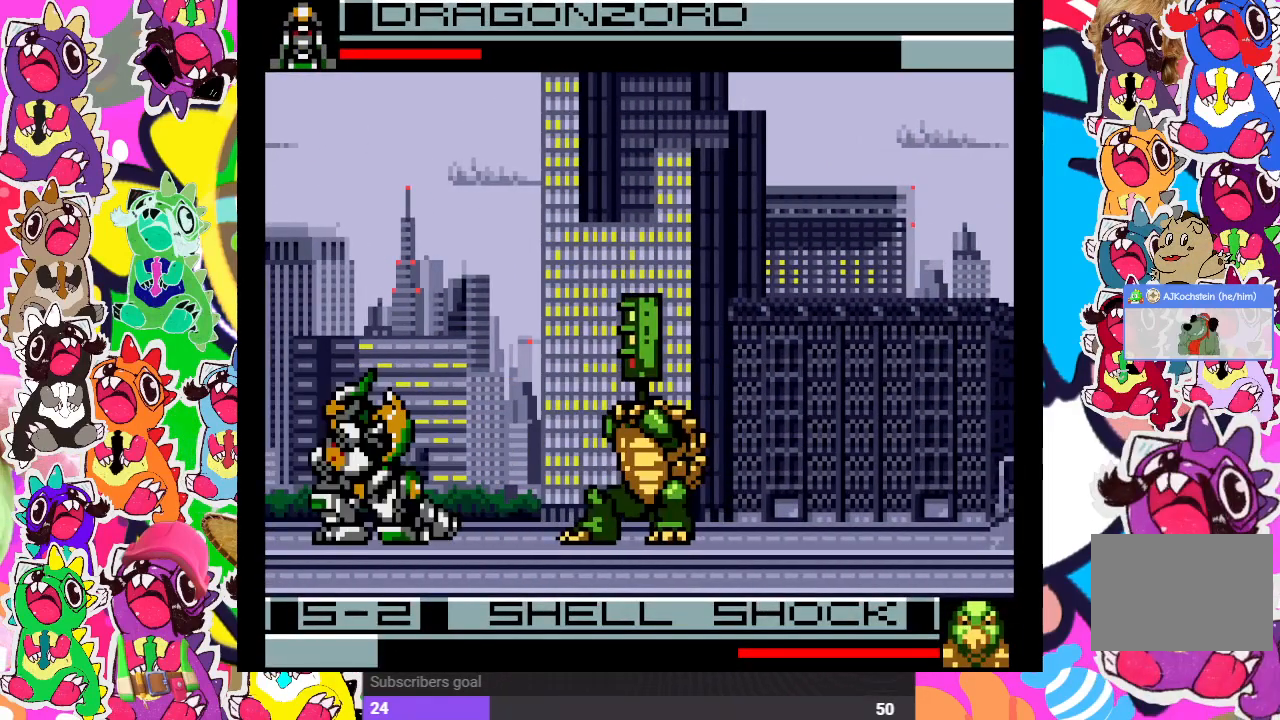
{"buttons": ["CROSS", "DPAD_LEFT"], "left_stick": "center", "right_stick": "center", "events": [[33, "CROSS", "up"], [33, "DPAD_DOWN", "down"], [67, "DPAD_RIGHT", "up"], [83, "CROSS", "down"], [83, "DPAD_DOWN", "up"], [117, "DPAD_LEFT", "down"], [183, "CROSS", "up"], [217, "CROSS", "down"], [217, "DPAD_DOWN", "down"], [300, "CROSS", "up"], [350, "CROSS", "down"], [350, "DPAD_DOWN", "up"], [450, "CROSS", "up"], [500, "CROSS", "down"]]}
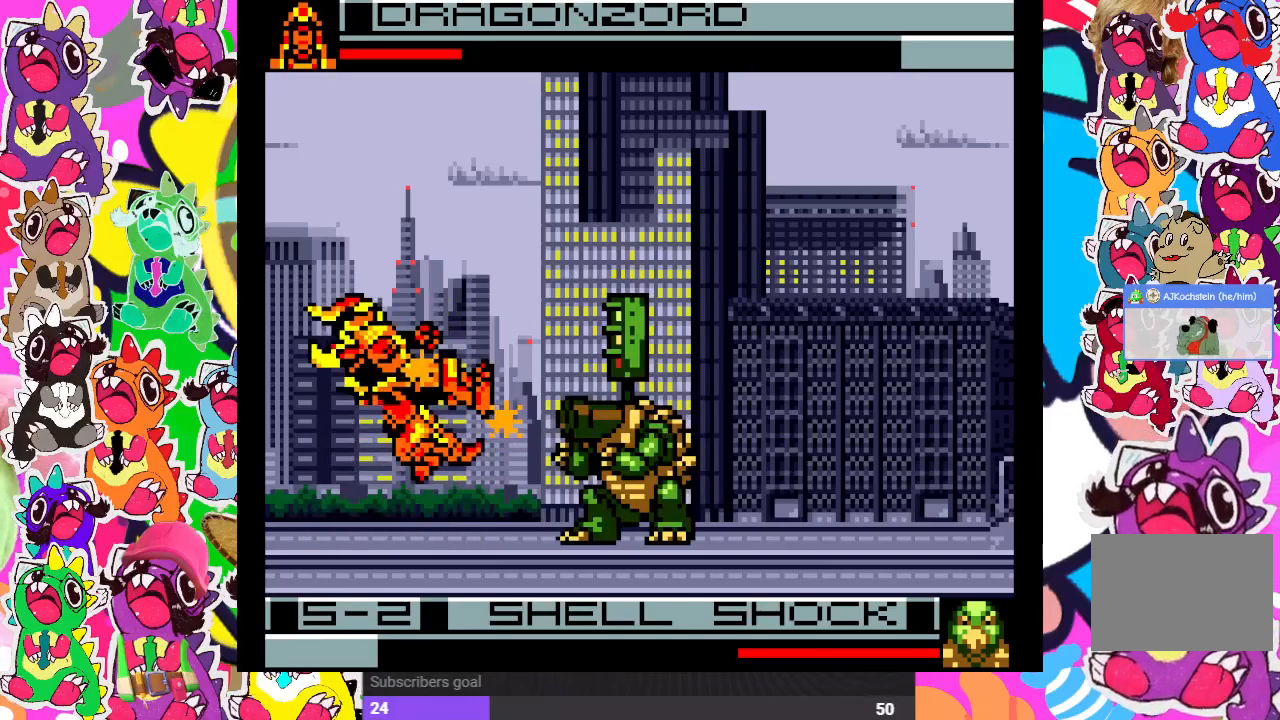
{"buttons": ["SQUARE"], "left_stick": "center", "right_stick": "center", "events": [[83, "CROSS", "up"], [250, "DPAD_LEFT", "up"], [333, "CROSS", "down"], [350, "SQUARE", "down"], [383, "DPAD_RIGHT", "down"], [433, "CROSS", "up"], [500, "DPAD_RIGHT", "up"]]}
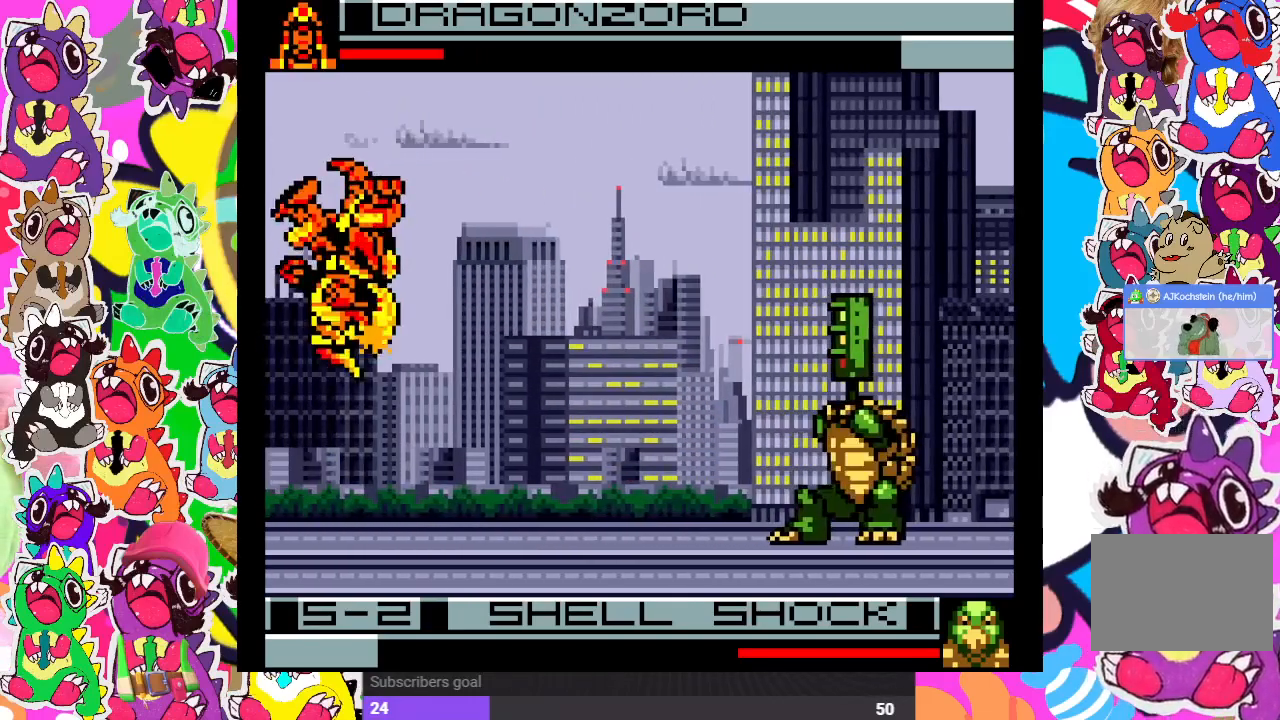
{"buttons": ["DPAD_RIGHT"], "left_stick": "center", "right_stick": "center", "events": [[17, "DPAD_LEFT", "down"], [33, "SQUARE", "up"], [50, "CROSS", "down"], [117, "SQUARE", "down"], [150, "DPAD_DOWN", "down"], [150, "DPAD_LEFT", "up"], [167, "CROSS", "up"], [183, "DPAD_DOWN", "up"], [183, "DPAD_RIGHT", "down"], [200, "SQUARE", "up"], [267, "DPAD_RIGHT", "up"], [283, "CROSS", "down"], [283, "DPAD_LEFT", "down"], [350, "SQUARE", "down"], [400, "CROSS", "up"], [400, "DPAD_LEFT", "up"], [417, "DPAD_DOWN", "down"], [450, "DPAD_DOWN", "up"], [450, "DPAD_RIGHT", "down"], [467, "SQUARE", "up"]]}
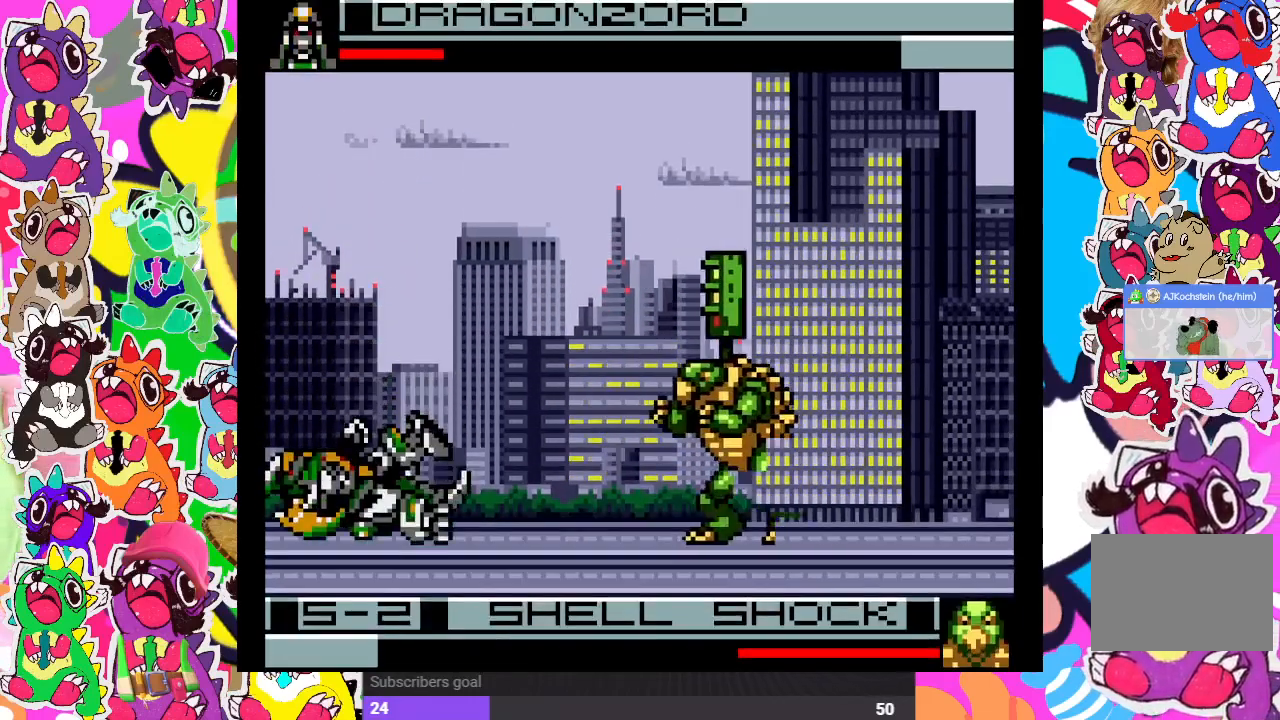
{"buttons": ["CROSS", "DPAD_DOWN"], "left_stick": "center", "right_stick": "center", "events": [[17, "CROSS", "down"], [33, "DPAD_RIGHT", "up"], [50, "DPAD_LEFT", "down"], [100, "SQUARE", "down"], [150, "CROSS", "up"], [150, "DPAD_LEFT", "up"], [183, "DPAD_DOWN", "down"], [217, "SQUARE", "up"], [233, "DPAD_DOWN", "up"], [233, "DPAD_RIGHT", "down"], [267, "CROSS", "down"], [300, "DPAD_LEFT", "down"], [300, "DPAD_RIGHT", "up"], [333, "SQUARE", "down"], [383, "CROSS", "up"], [433, "SQUARE", "up"], [467, "DPAD_DOWN", "down"], [467, "DPAD_LEFT", "up"], [483, "CROSS", "down"]]}
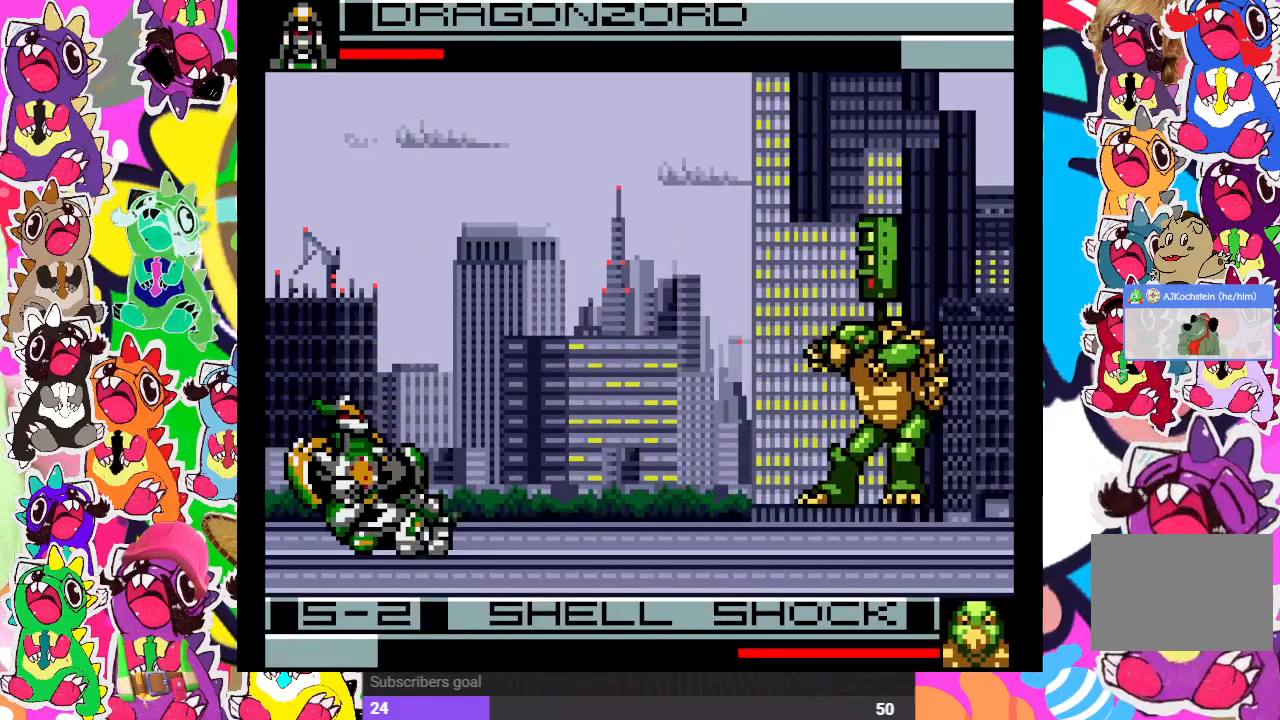
{"buttons": ["DPAD_RIGHT"], "left_stick": "center", "right_stick": "center"}
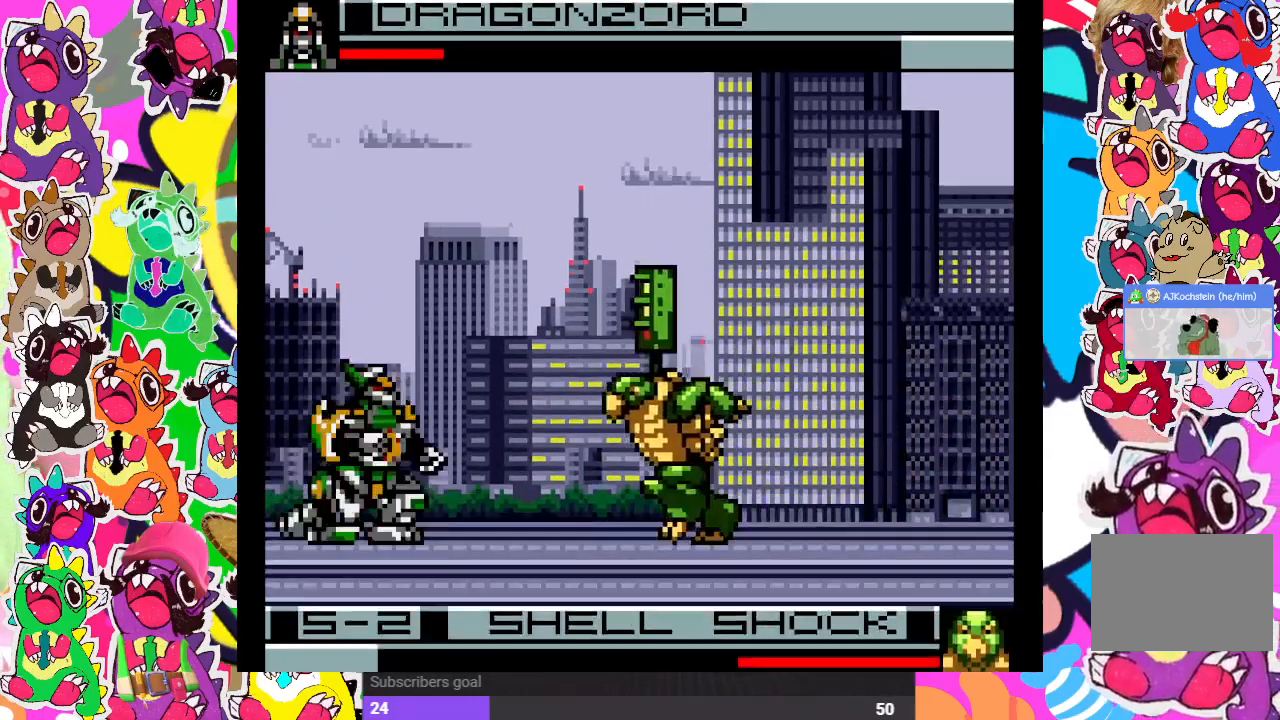
{"buttons": ["CROSS", "DPAD_DOWN"], "left_stick": "center", "right_stick": "center"}
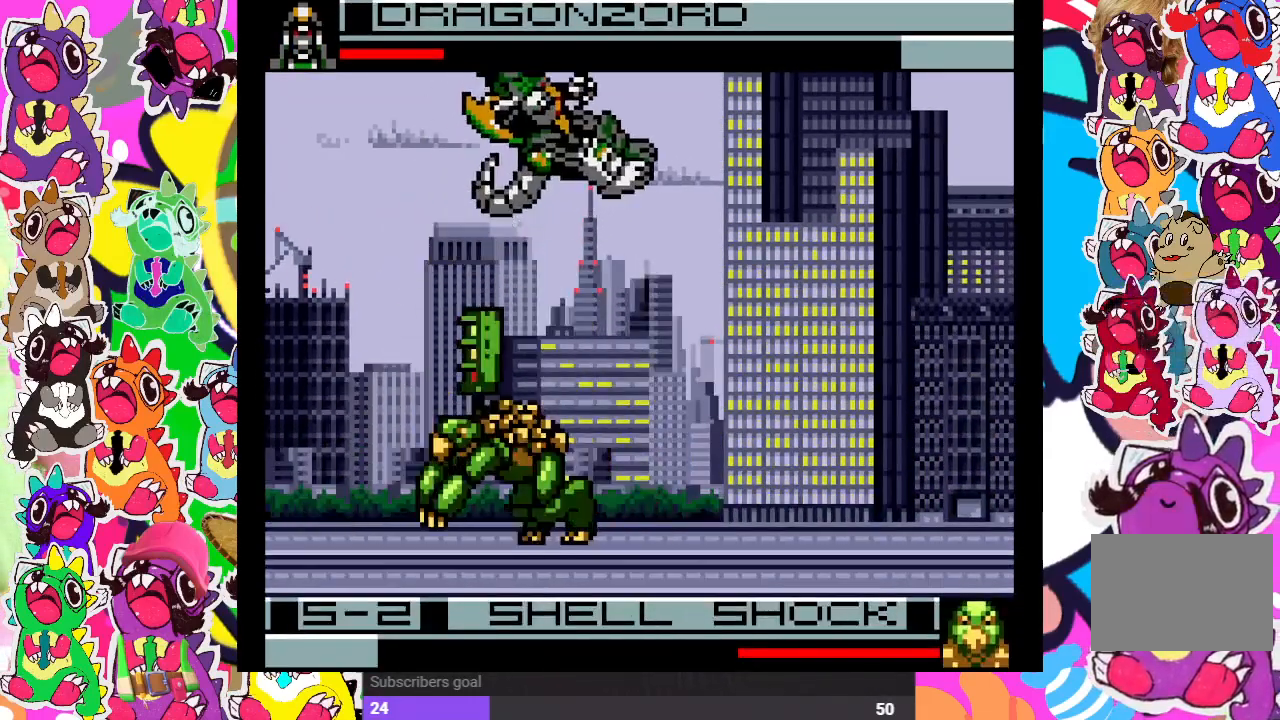
{"buttons": ["DPAD_DOWN"], "left_stick": "center", "right_stick": "center", "events": [[50, "DPAD_RIGHT", "down"], [67, "CROSS", "up"], [83, "DPAD_DOWN", "up"], [150, "CROSS", "down"], [167, "DPAD_DOWN", "down"], [183, "DPAD_RIGHT", "up"], [217, "CROSS", "up"], [233, "CROSS", "down"], [283, "DPAD_LEFT", "down"], [300, "DPAD_DOWN", "up"], [333, "CROSS", "up"], [400, "CROSS", "down"], [433, "DPAD_DOWN", "down"], [450, "DPAD_LEFT", "up"], [483, "CROSS", "up"]]}
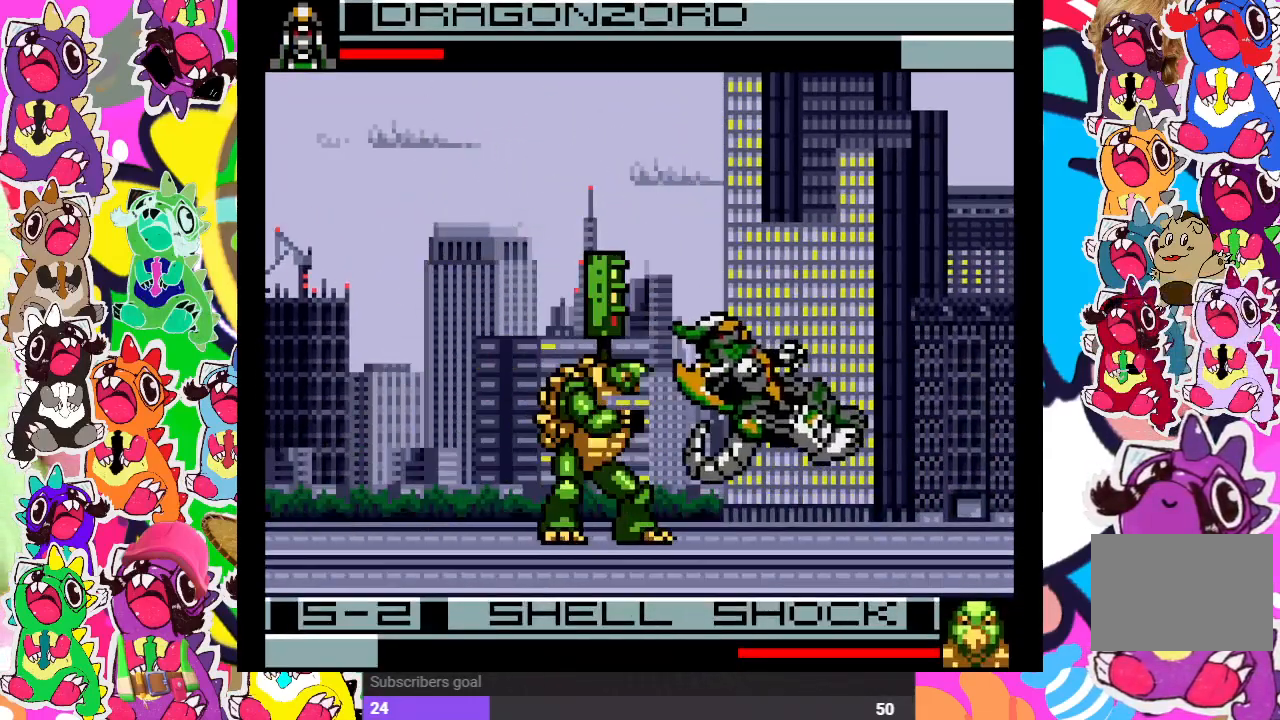
{"buttons": ["DPAD_DOWN"], "left_stick": "center", "right_stick": "center", "events": [[33, "CROSS", "down"], [83, "CROSS", "up"], [83, "DPAD_DOWN", "up"], [83, "DPAD_LEFT", "down"], [150, "CROSS", "down"], [183, "DPAD_LEFT", "up"], [200, "DPAD_DOWN", "down"], [250, "CROSS", "up"], [300, "CROSS", "down"], [317, "DPAD_DOWN", "up"], [333, "DPAD_LEFT", "down"], [383, "CROSS", "up"], [417, "CROSS", "down"], [433, "DPAD_DOWN", "down"], [433, "DPAD_LEFT", "up"], [500, "CROSS", "up"]]}
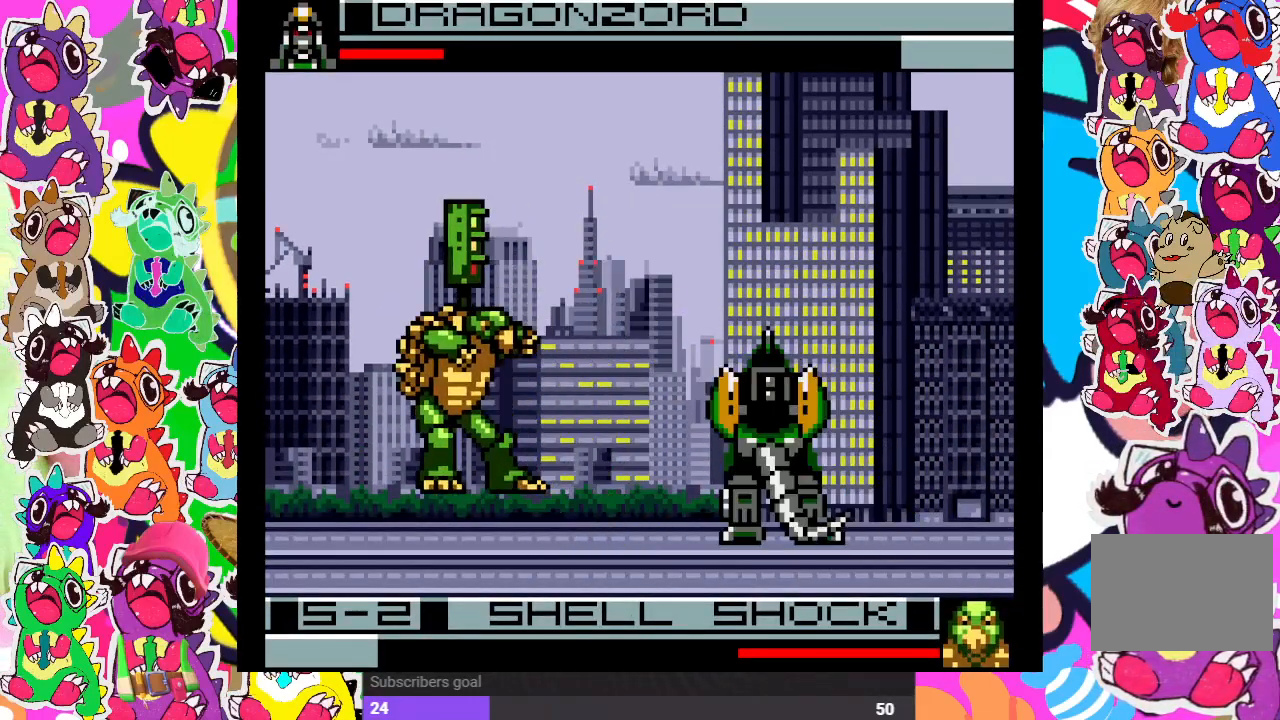
{"buttons": ["CROSS", "DPAD_DOWN"], "left_stick": "center", "right_stick": "center", "events": [[50, "CROSS", "down"], [67, "DPAD_DOWN", "up"], [67, "DPAD_LEFT", "down"], [183, "DPAD_DOWN", "down"], [183, "DPAD_LEFT", "up"], [283, "CROSS", "up"], [283, "DPAD_DOWN", "up"], [300, "DPAD_LEFT", "down"], [333, "CROSS", "down"], [400, "DPAD_DOWN", "down"], [433, "CROSS", "up"], [433, "DPAD_LEFT", "up"], [450, "CROSS", "down"]]}
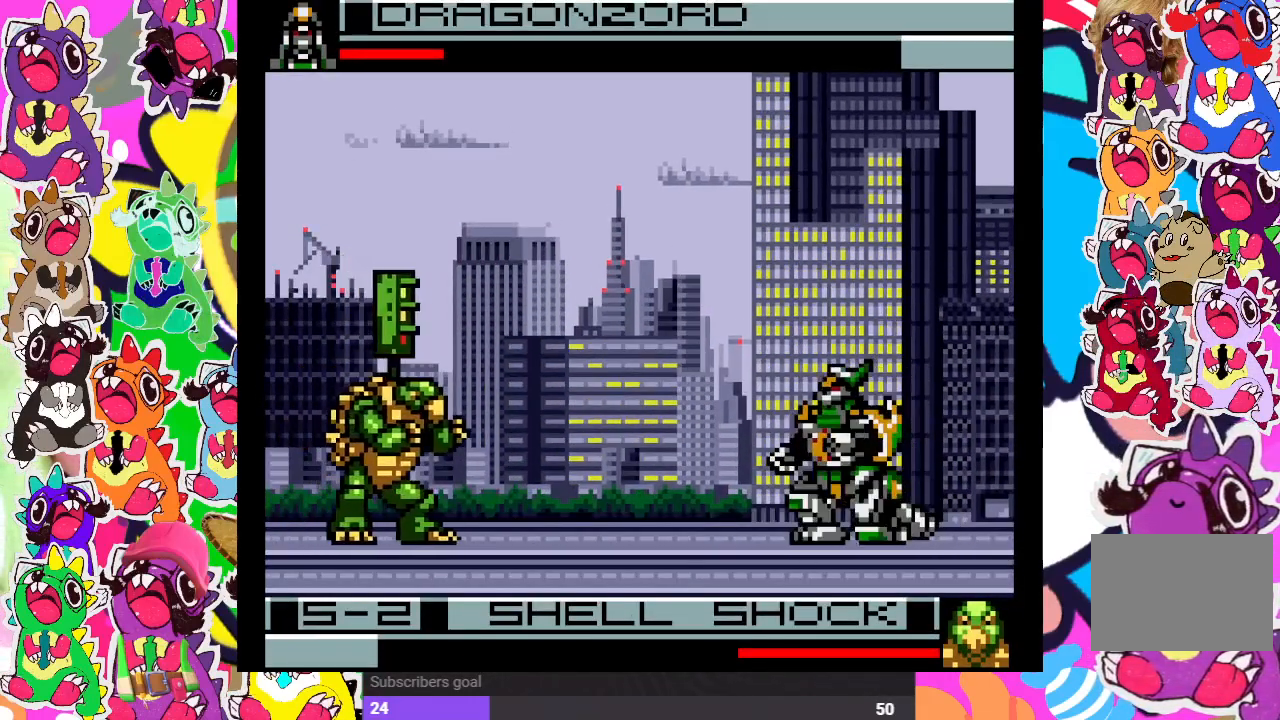
{"buttons": ["CROSS", "DPAD_LEFT"], "left_stick": "center", "right_stick": "center", "events": [[17, "CROSS", "up"], [83, "DPAD_DOWN", "up"], [83, "DPAD_LEFT", "down"], [200, "CROSS", "down"], [200, "DPAD_DOWN", "down"], [200, "DPAD_LEFT", "up"], [283, "CROSS", "up"], [317, "DPAD_DOWN", "up"], [350, "DPAD_LEFT", "down"], [367, "CROSS", "down"]]}
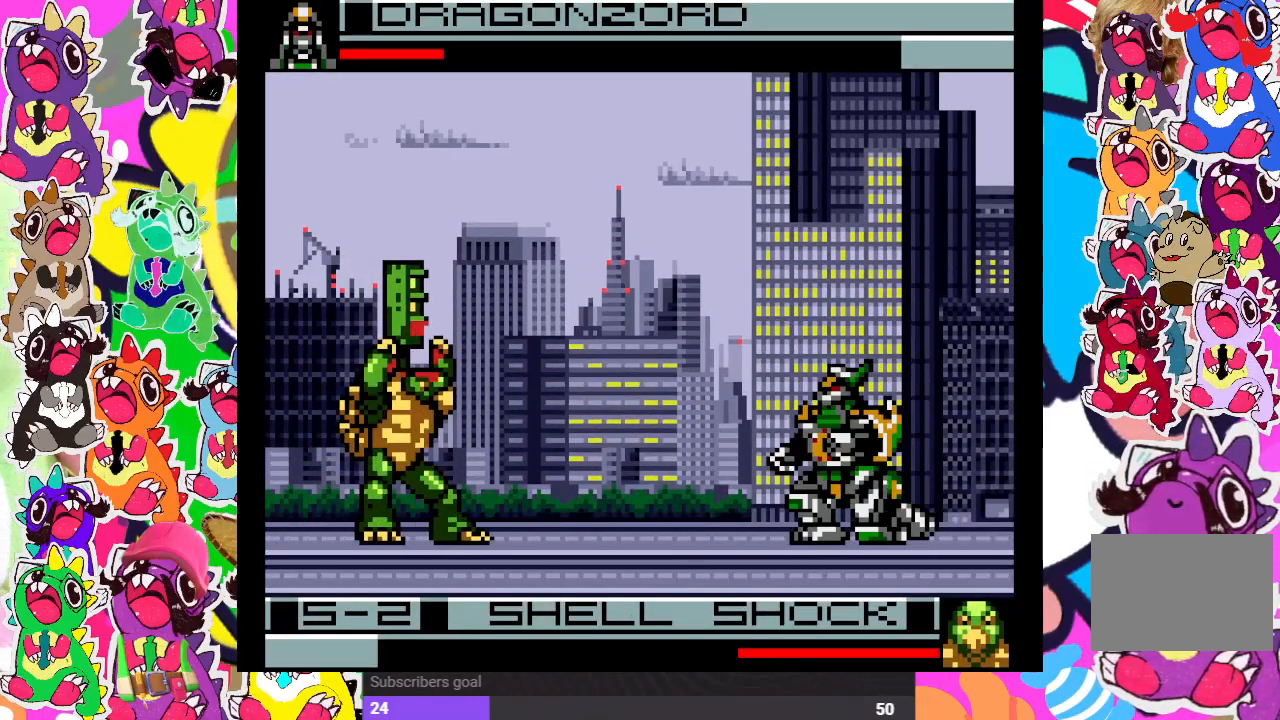
{"buttons": ["CROSS", "DPAD_UP", "DPAD_LEFT"], "left_stick": "center", "right_stick": "center", "events": [[33, "CROSS", "up"], [83, "DPAD_LEFT", "up"], [100, "DPAD_LEFT", "down"], [100, "DPAD_UP", "down"], [483, "CROSS", "down"]]}
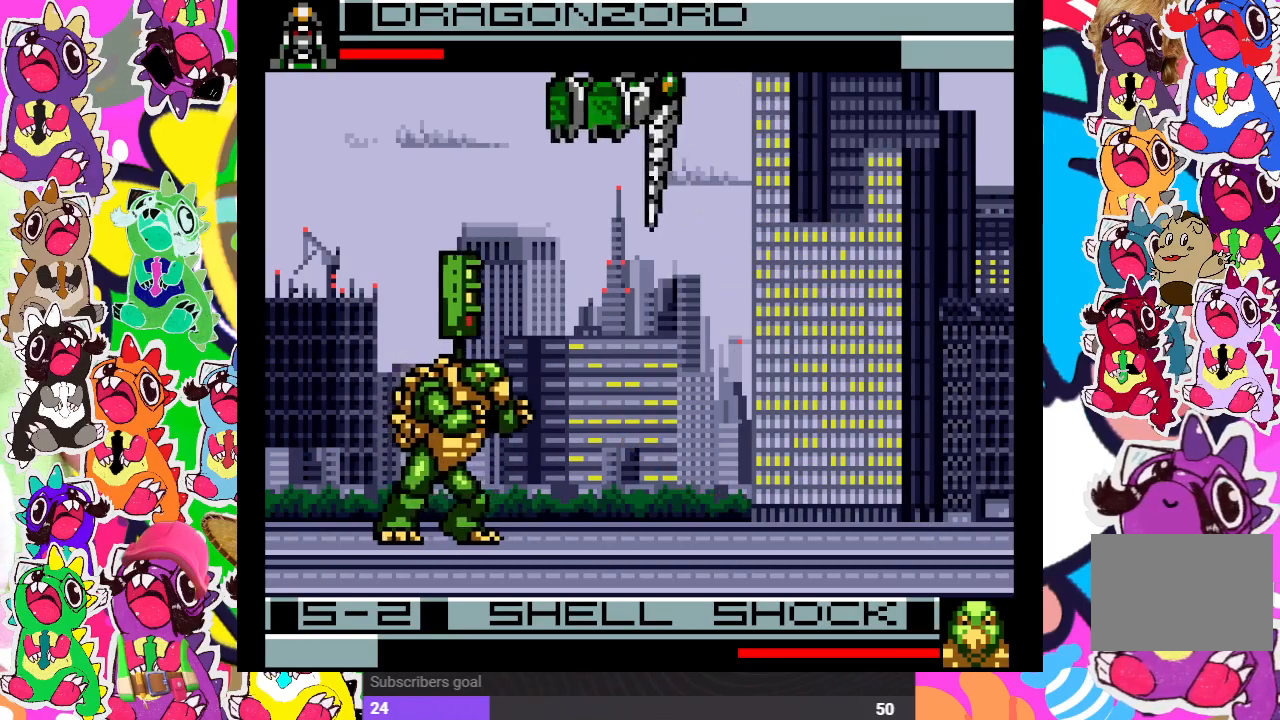
{"buttons": ["CROSS", "DPAD_DOWN"], "left_stick": "center", "right_stick": "center"}
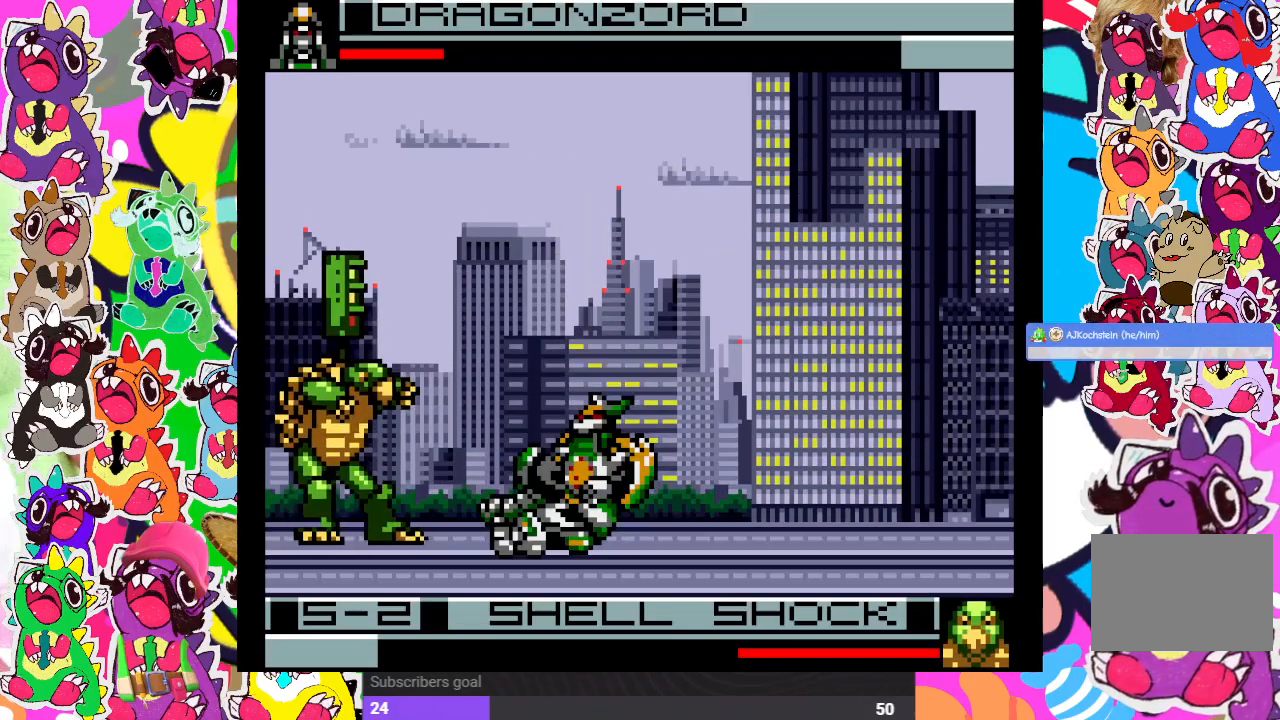
{"buttons": ["CROSS", "DPAD_DOWN", "DPAD_RIGHT"], "left_stick": "center", "right_stick": "center", "events": [[17, "CROSS", "up"], [33, "DPAD_RIGHT", "down"], [33, "SQUARE", "down"], [50, "DPAD_DOWN", "up"], [83, "DPAD_DOWN", "down"], [83, "SQUARE", "up"], [233, "CROSS", "down"], [233, "SQUARE", "down"], [283, "SQUARE", "up"], [317, "CROSS", "up"], [400, "CROSS", "down"], [433, "CROSS", "up"], [500, "CROSS", "down"]]}
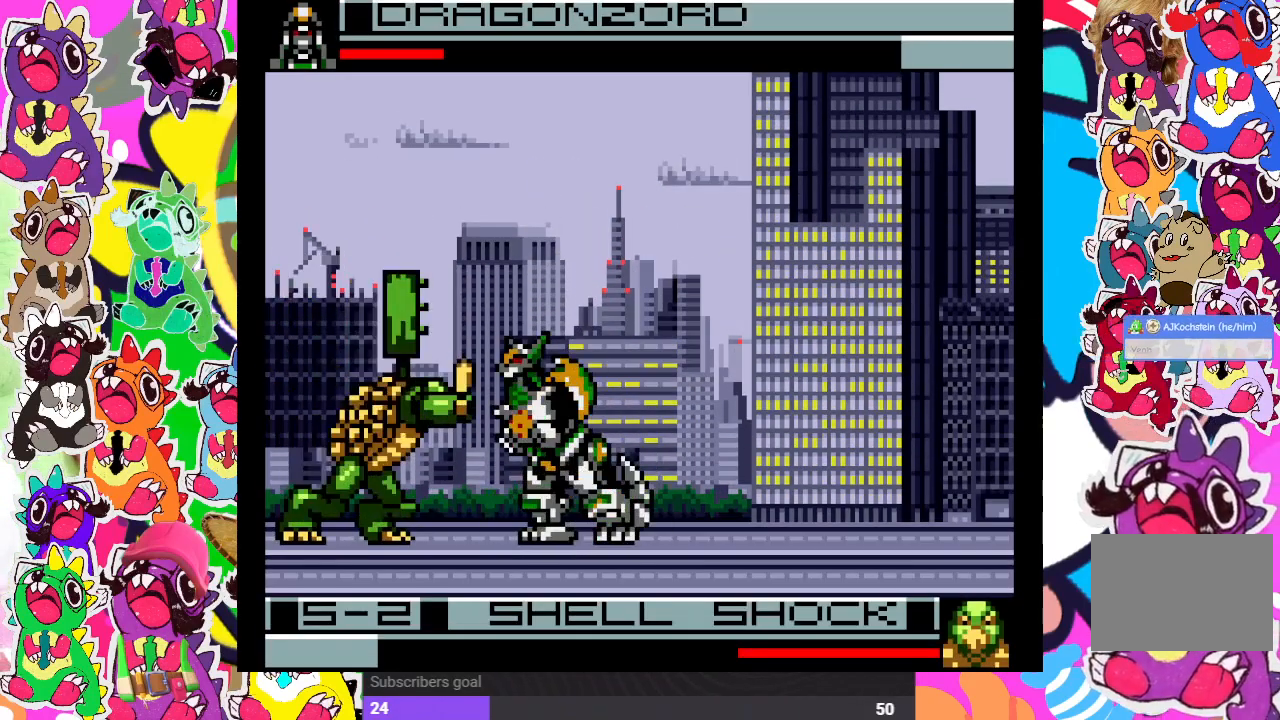
{"buttons": ["CROSS", "DPAD_UP", "DPAD_LEFT"], "left_stick": "center", "right_stick": "center", "events": [[67, "CROSS", "up"], [150, "CROSS", "down"], [200, "CROSS", "up"], [383, "DPAD_DOWN", "up"], [383, "DPAD_RIGHT", "up"], [417, "DPAD_LEFT", "down"], [433, "CROSS", "down"], [450, "DPAD_UP", "down"]]}
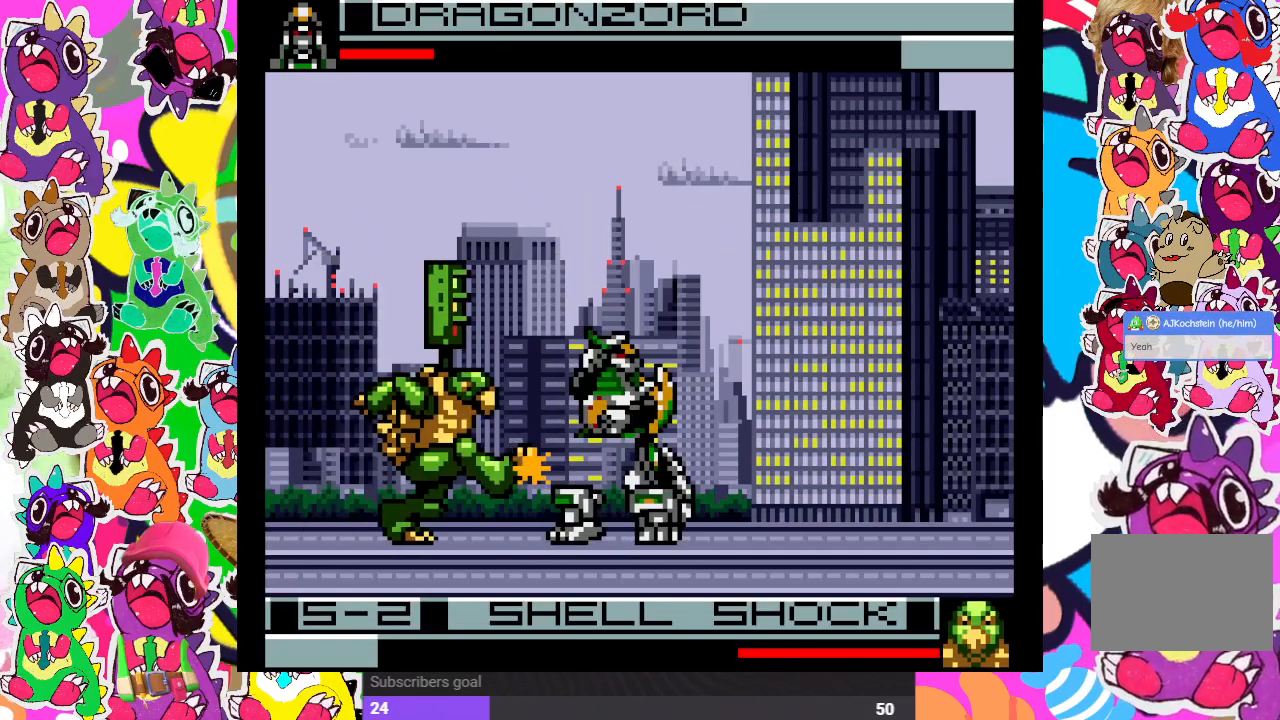
{"buttons": ["DPAD_UP", "DPAD_LEFT"], "left_stick": "center", "right_stick": "center"}
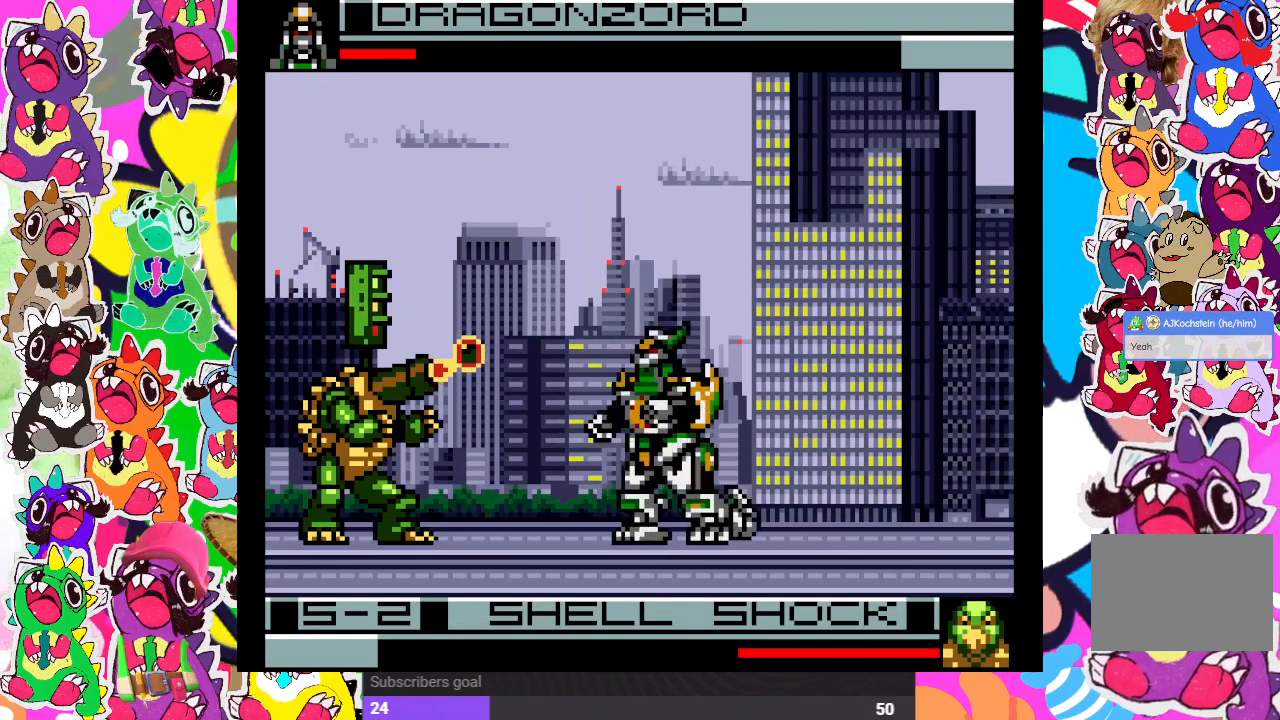
{"buttons": ["DPAD_UP", "DPAD_LEFT"], "left_stick": "center", "right_stick": "center", "events": []}
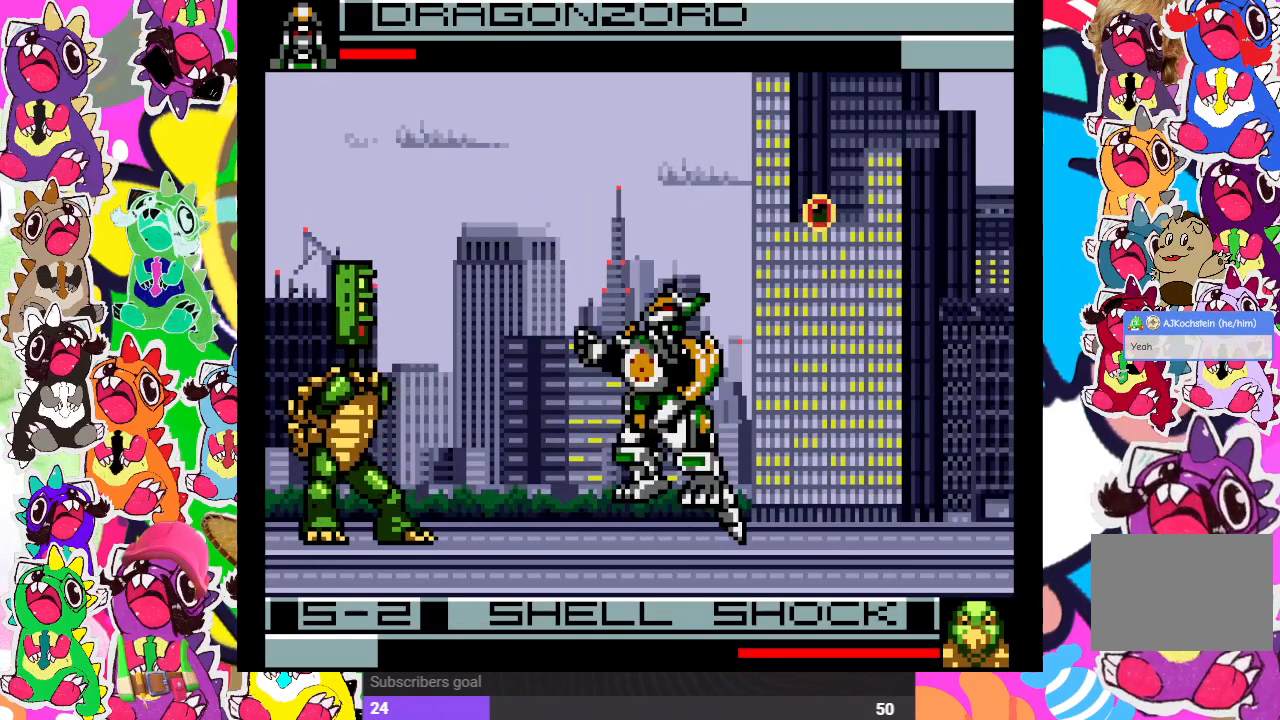
{"buttons": ["DPAD_DOWN", "DPAD_RIGHT"], "left_stick": "center", "right_stick": "center", "events": [[317, "DPAD_LEFT", "up"], [350, "DPAD_DOWN", "down"], [350, "DPAD_UP", "up"], [367, "CROSS", "down"], [367, "DPAD_RIGHT", "down"], [467, "CROSS", "up"]]}
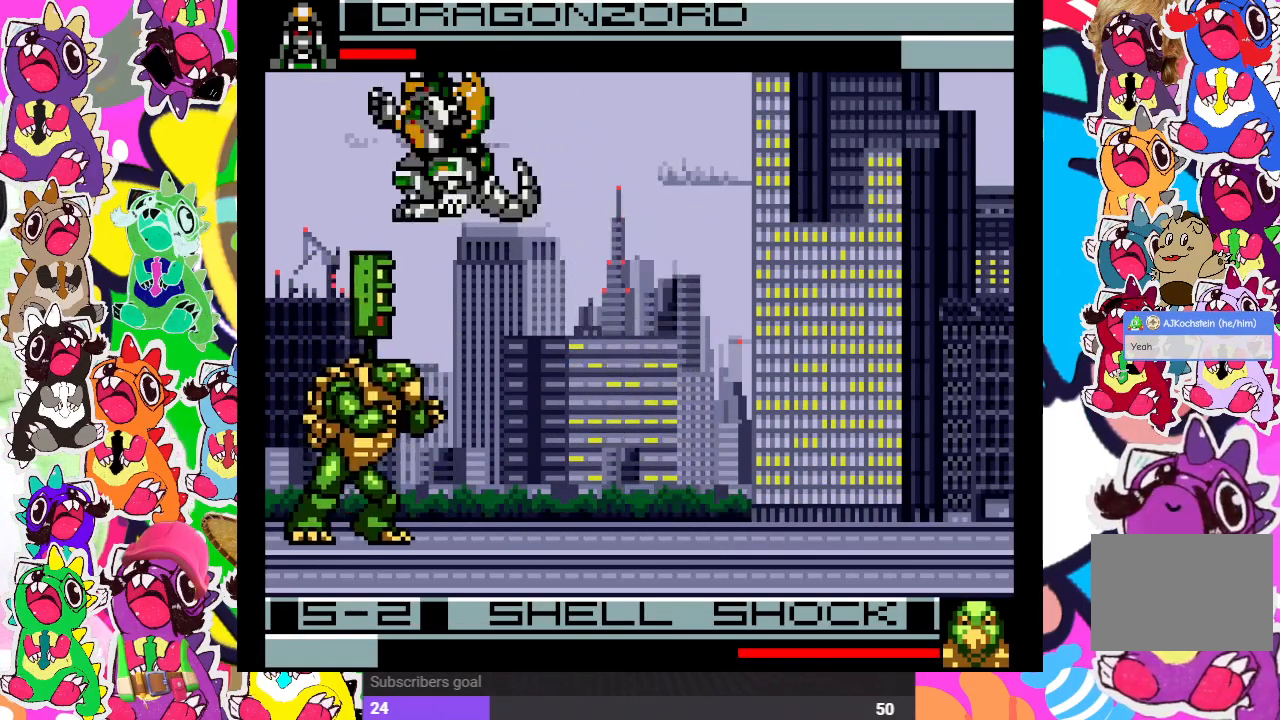
{"buttons": ["DPAD_DOWN"], "left_stick": "center", "right_stick": "center", "events": [[33, "CROSS", "down"], [83, "CROSS", "up"], [150, "CROSS", "down"], [150, "DPAD_RIGHT", "up"], [200, "CROSS", "up"], [283, "CROSS", "down"], [333, "CROSS", "up"], [367, "CROSS", "down"], [450, "CROSS", "up"]]}